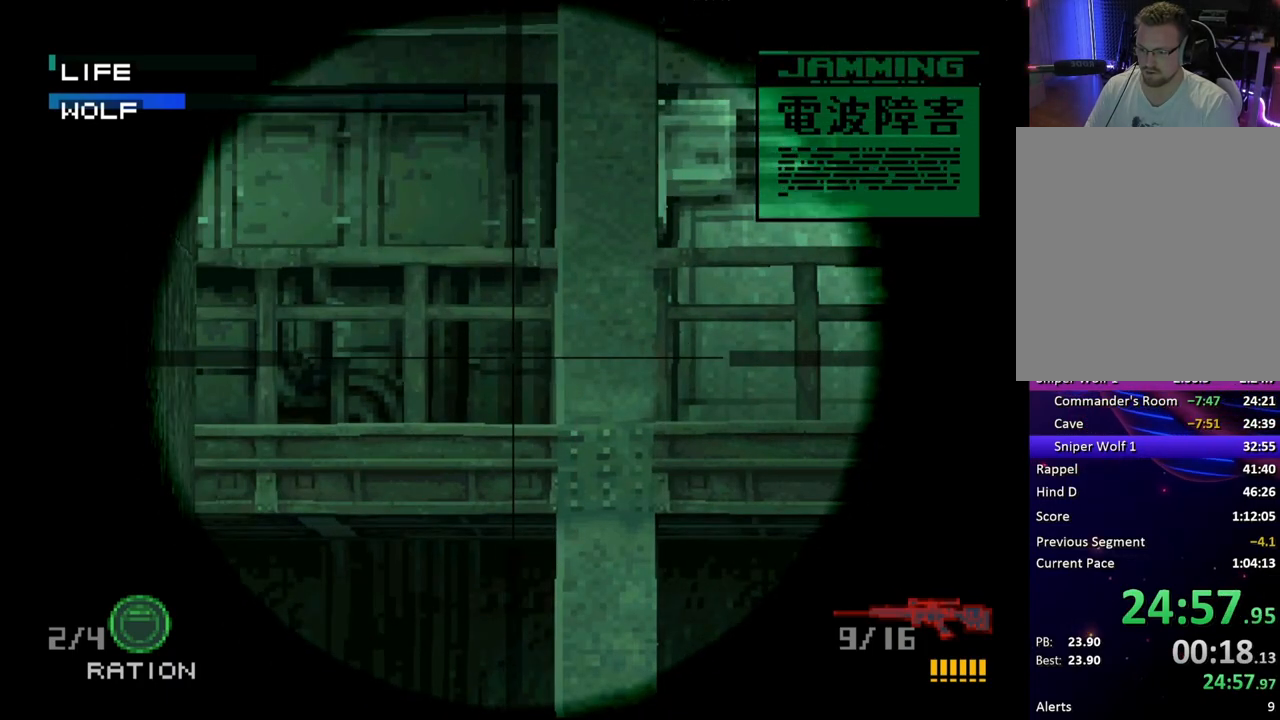
Gameplay with a controller (PlayStation layout); each line is a JSON object with the inputs held at the frame after it. "button_events" lists button changes between this image and that frame as [ms after this image, input, new state], when the widget could be followed in between (sticks are given only as held states). Not read: L1 L3 R1 R3 keyboard_mouse left_stick right_stick.
{"buttons": ["SQUARE"], "button_events": [[17, "DPAD_RIGHT", "down"], [167, "DPAD_RIGHT", "up"]]}
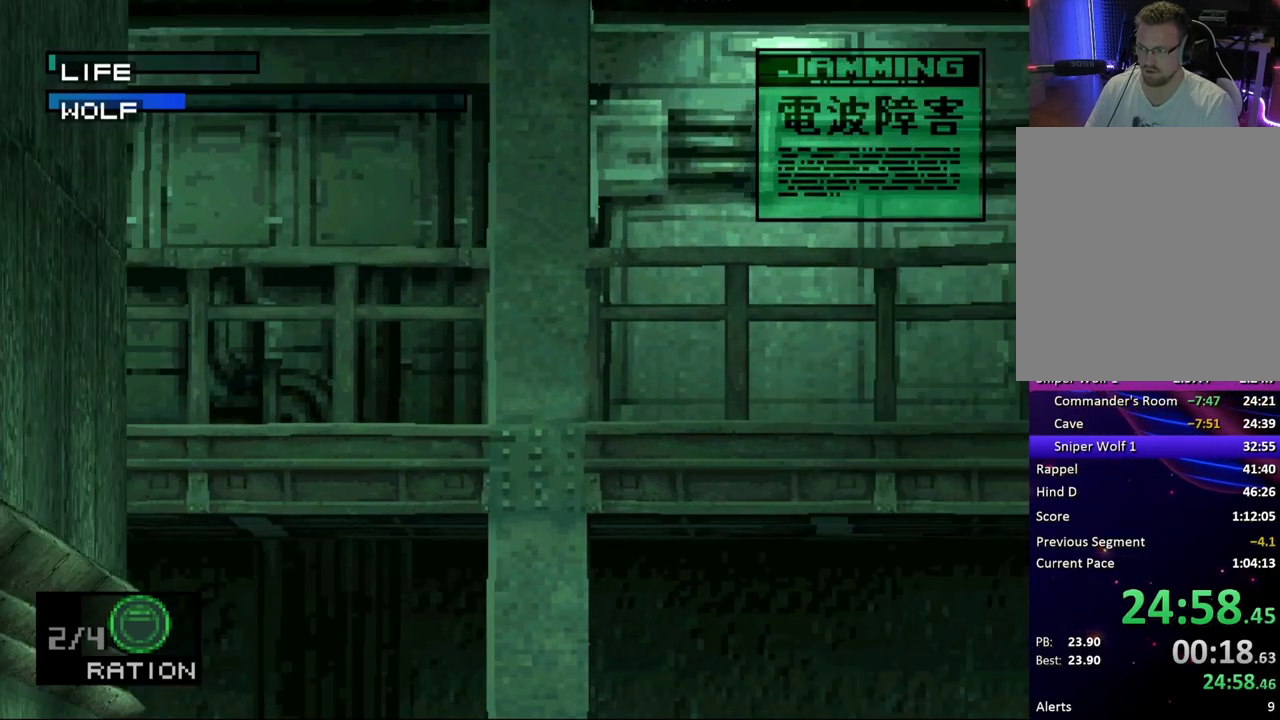
{"buttons": ["SQUARE", "DPAD_UP"], "button_events": [[283, "DPAD_UP", "down"]]}
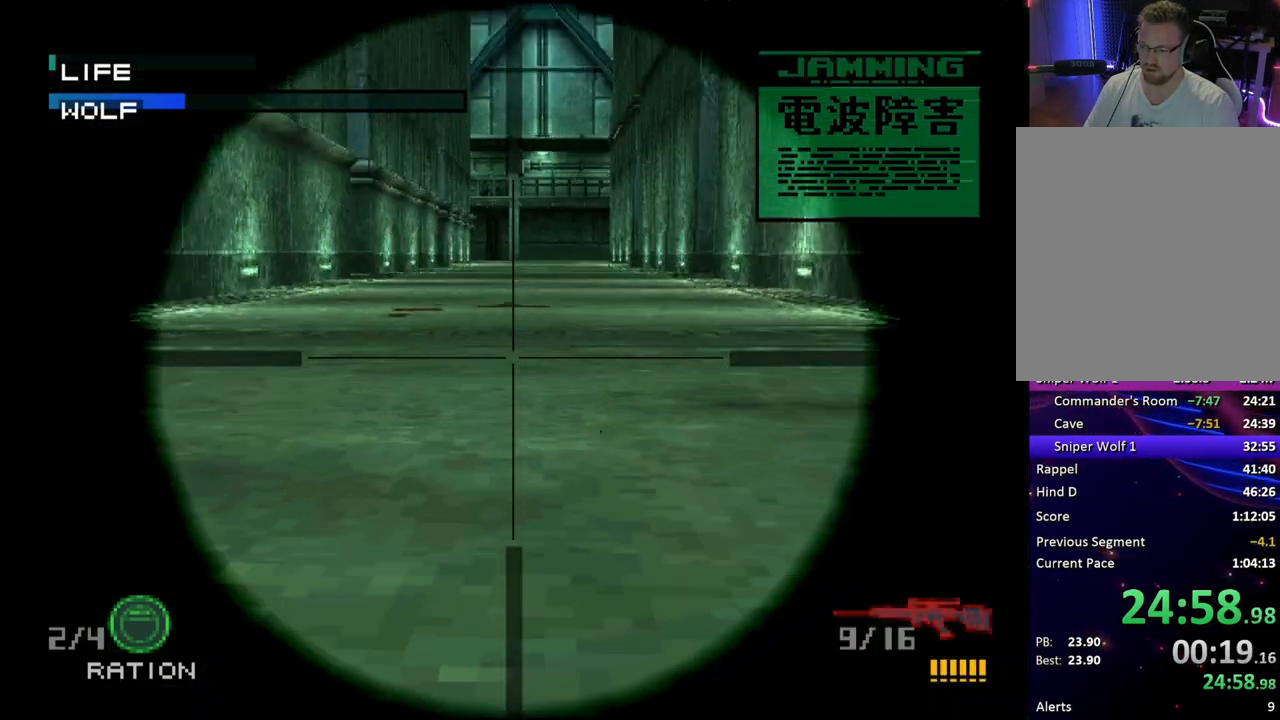
{"buttons": ["SQUARE", "DPAD_UP"], "button_events": []}
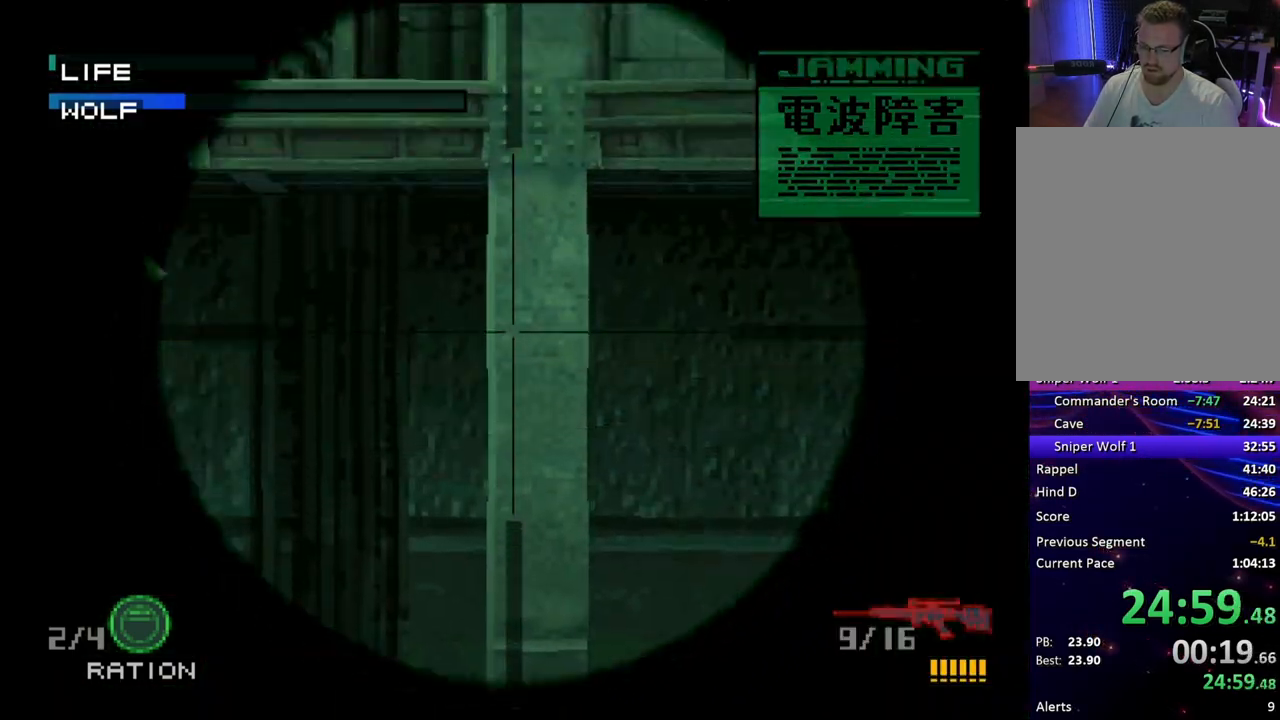
{"buttons": ["SQUARE", "DPAD_RIGHT"], "button_events": [[233, "DPAD_UP", "up"], [300, "DPAD_RIGHT", "down"]]}
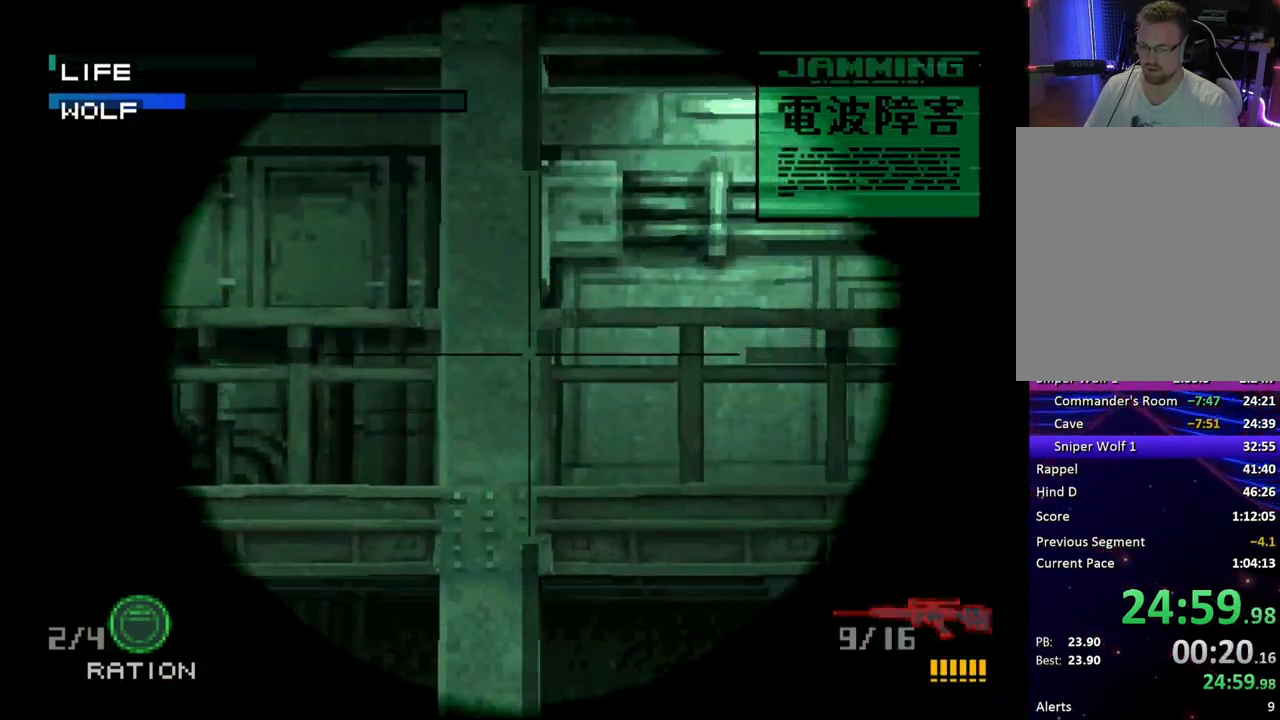
{"buttons": ["SQUARE"], "button_events": [[33, "DPAD_RIGHT", "up"]]}
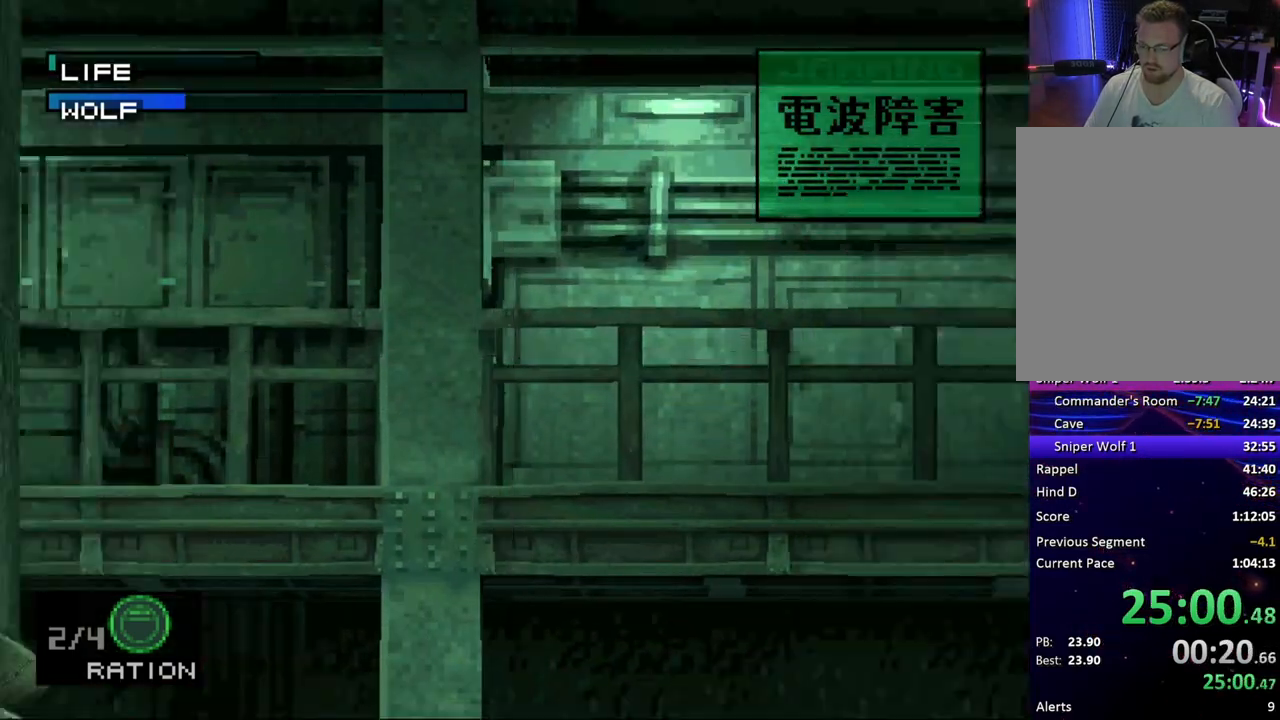
{"buttons": ["SQUARE", "DPAD_UP"], "button_events": [[150, "DPAD_UP", "down"]]}
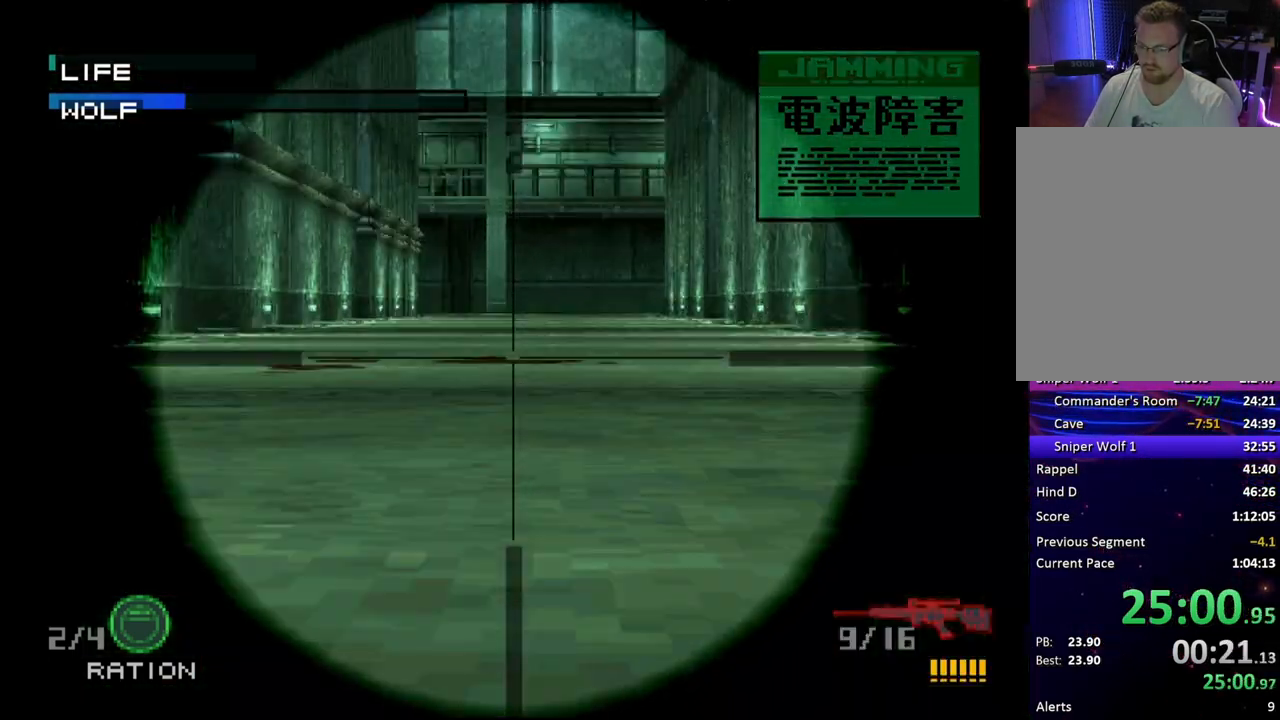
{"buttons": ["SQUARE", "DPAD_UP"], "button_events": []}
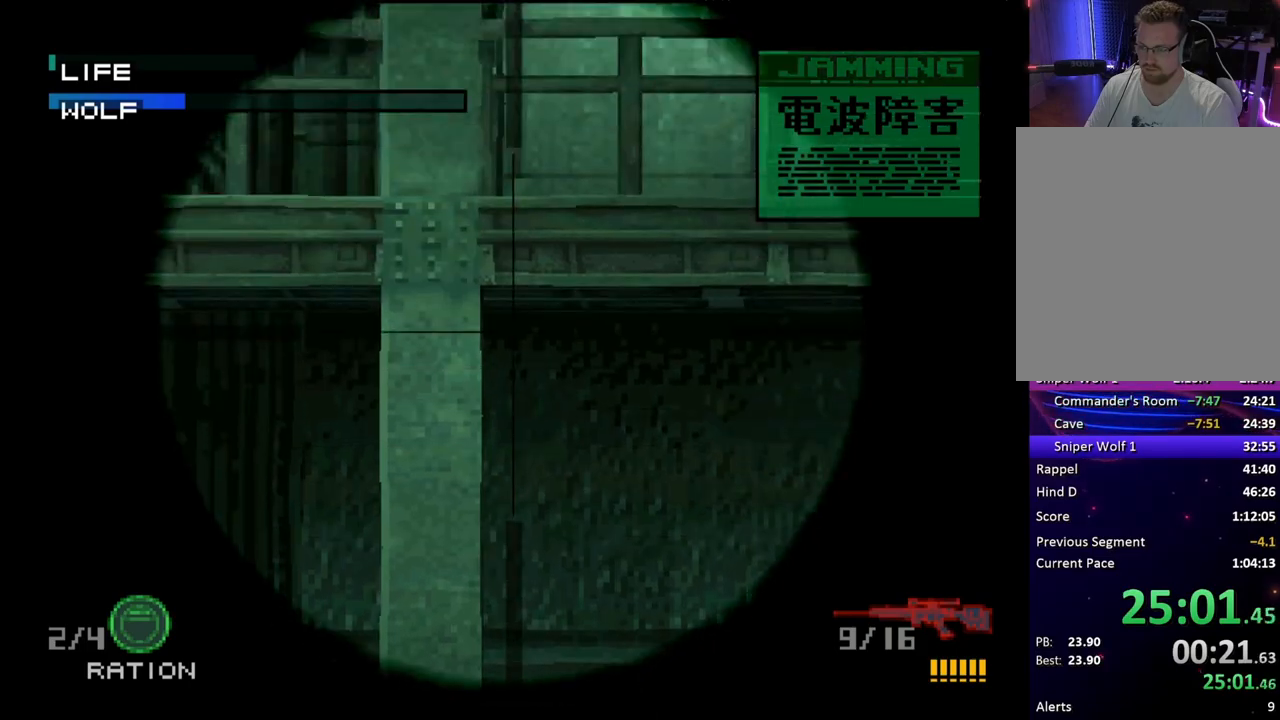
{"buttons": ["SQUARE"], "button_events": [[167, "DPAD_UP", "up"]]}
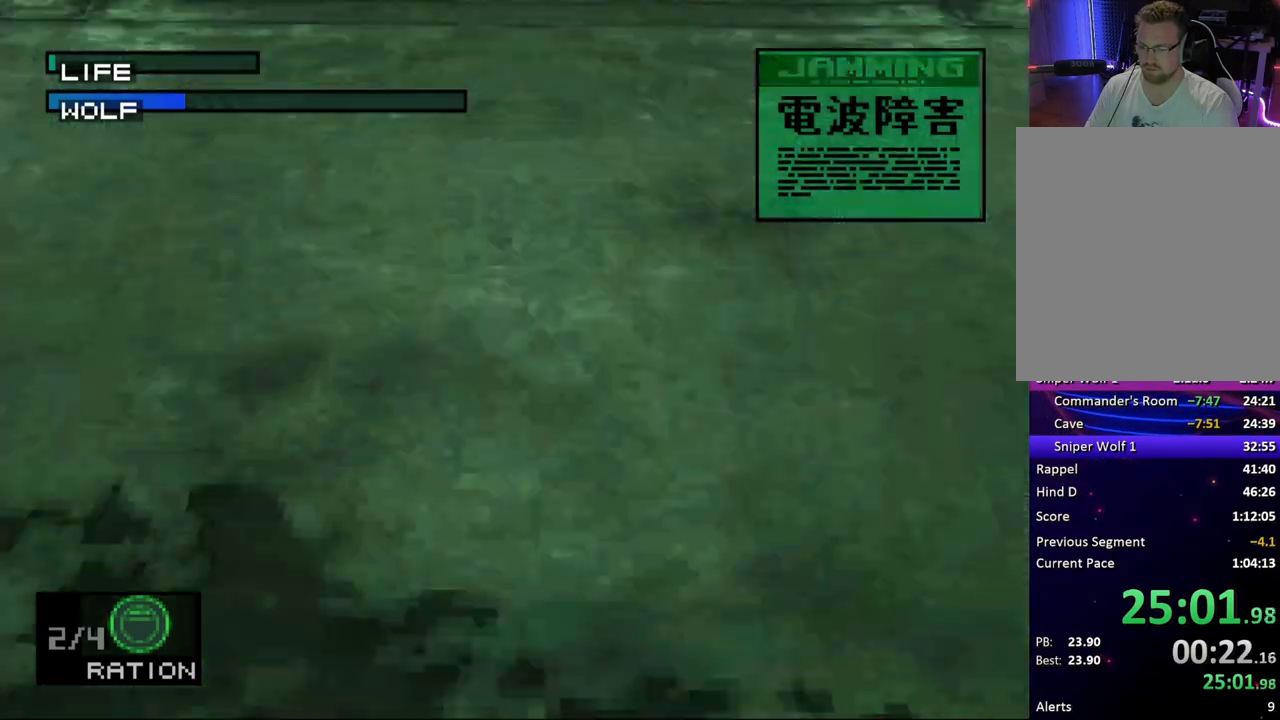
{"buttons": ["SQUARE", "DPAD_UP"], "button_events": [[133, "DPAD_UP", "down"]]}
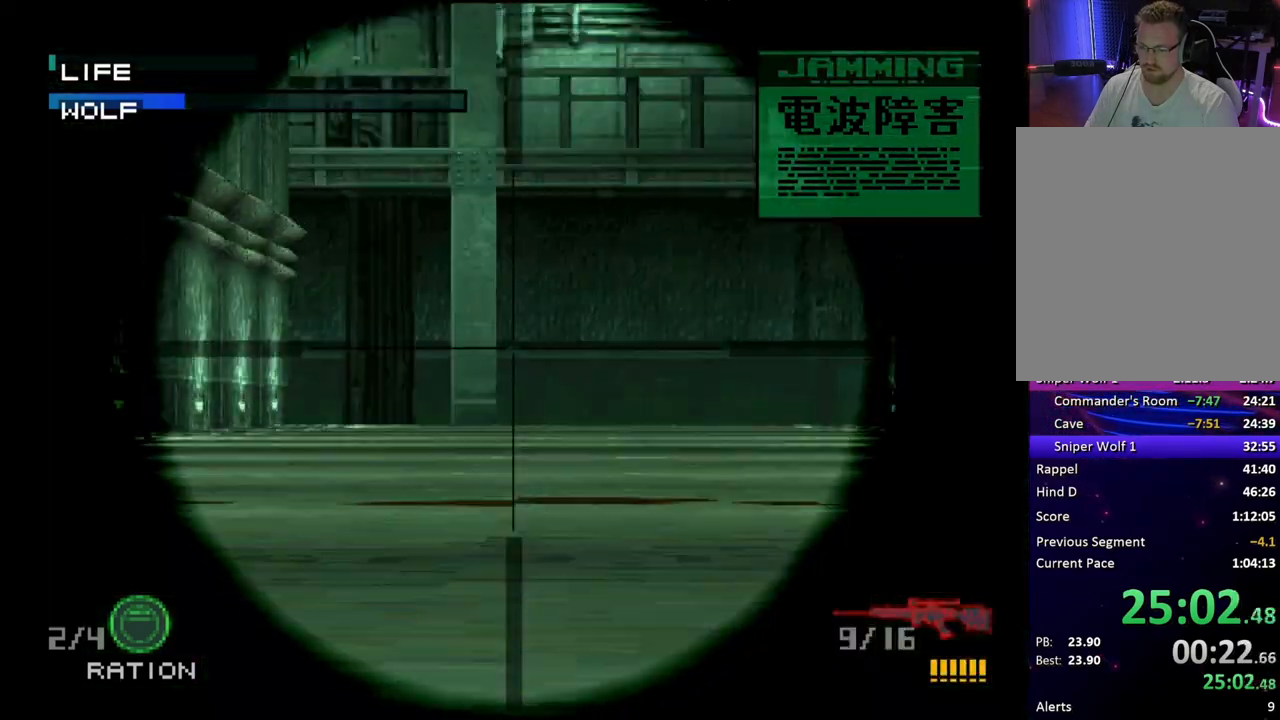
{"buttons": ["SQUARE", "DPAD_UP"], "button_events": []}
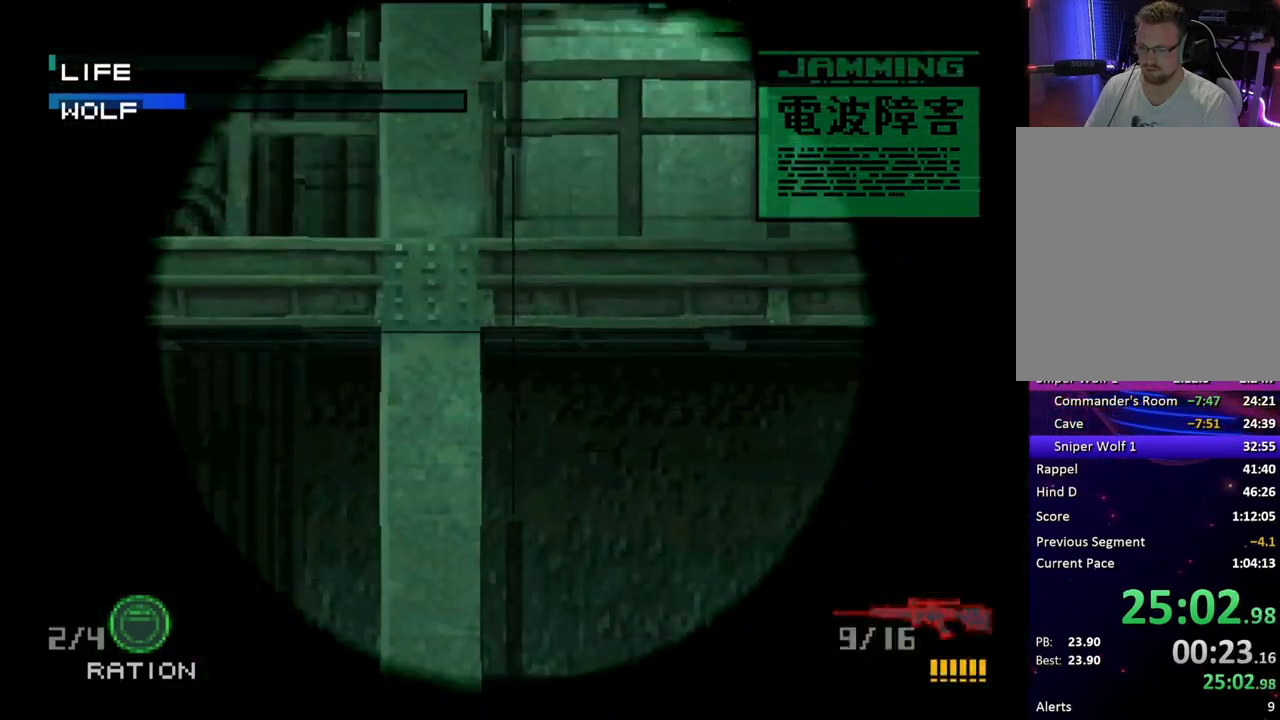
{"buttons": ["SQUARE"], "button_events": [[100, "DPAD_UP", "up"], [317, "DPAD_LEFT", "down"], [367, "DPAD_LEFT", "up"]]}
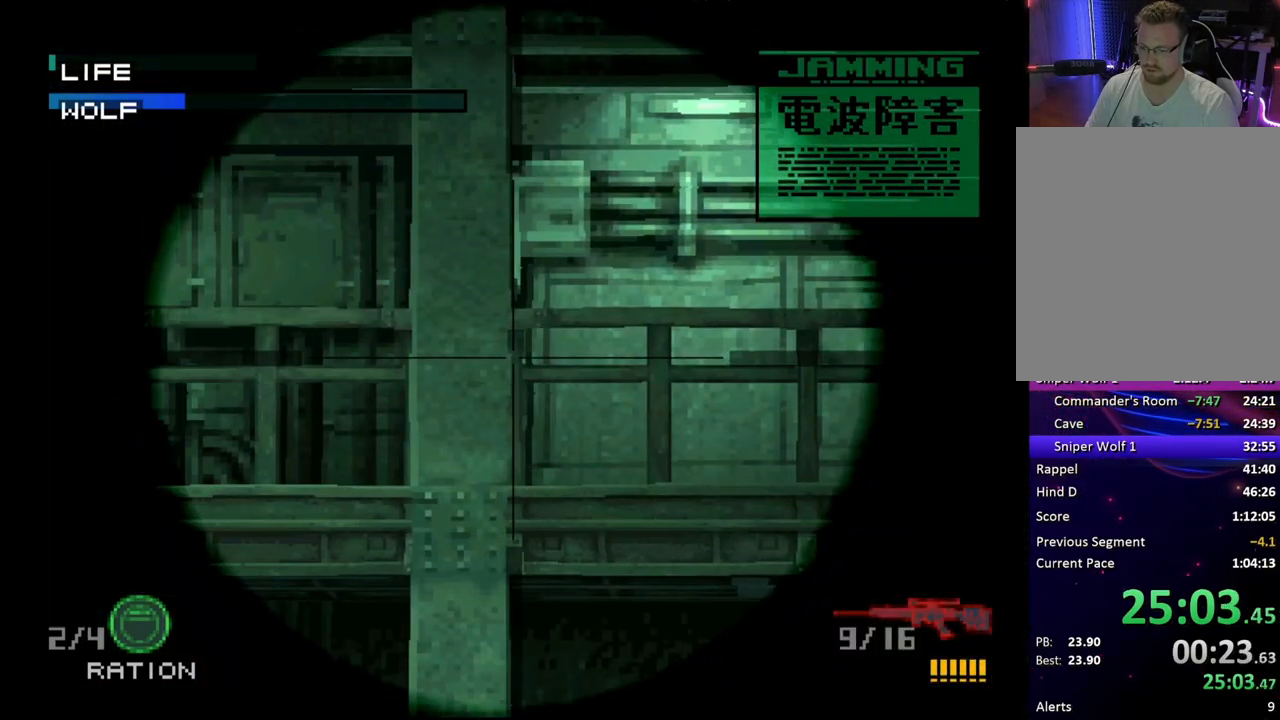
{"buttons": ["SQUARE", "DPAD_UP"], "button_events": [[383, "DPAD_UP", "down"]]}
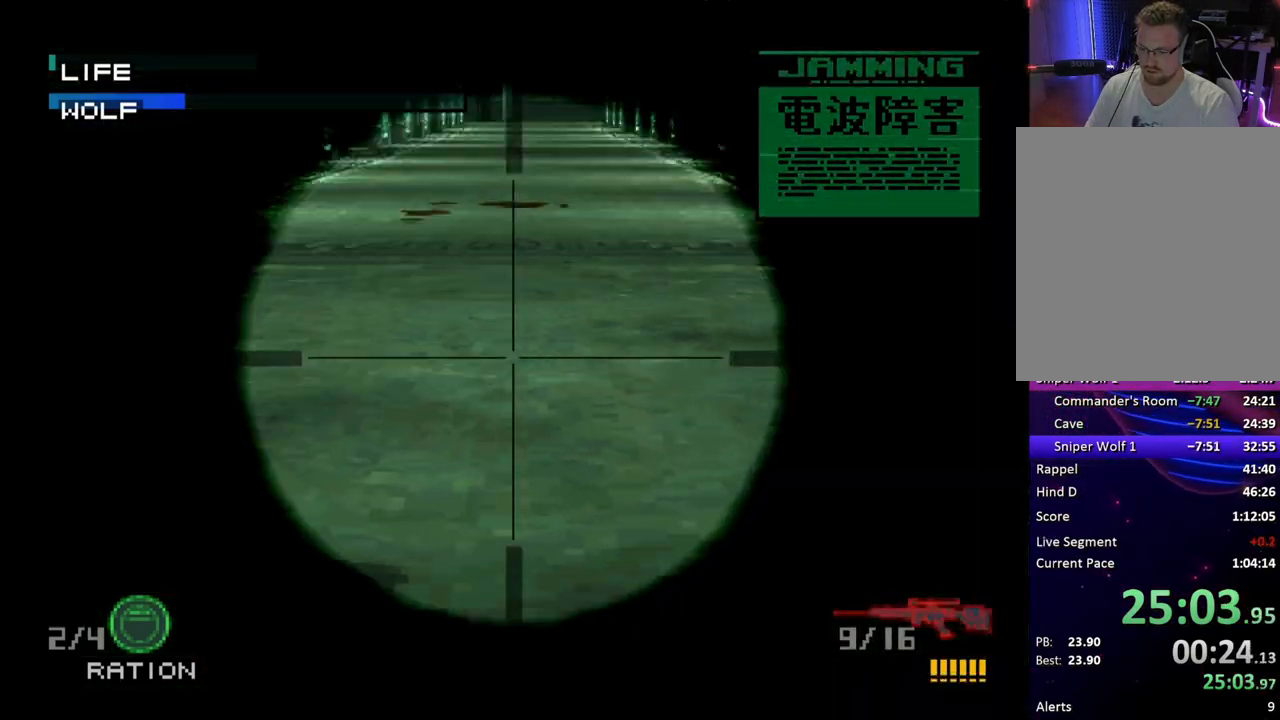
{"buttons": ["SQUARE", "DPAD_UP"], "button_events": []}
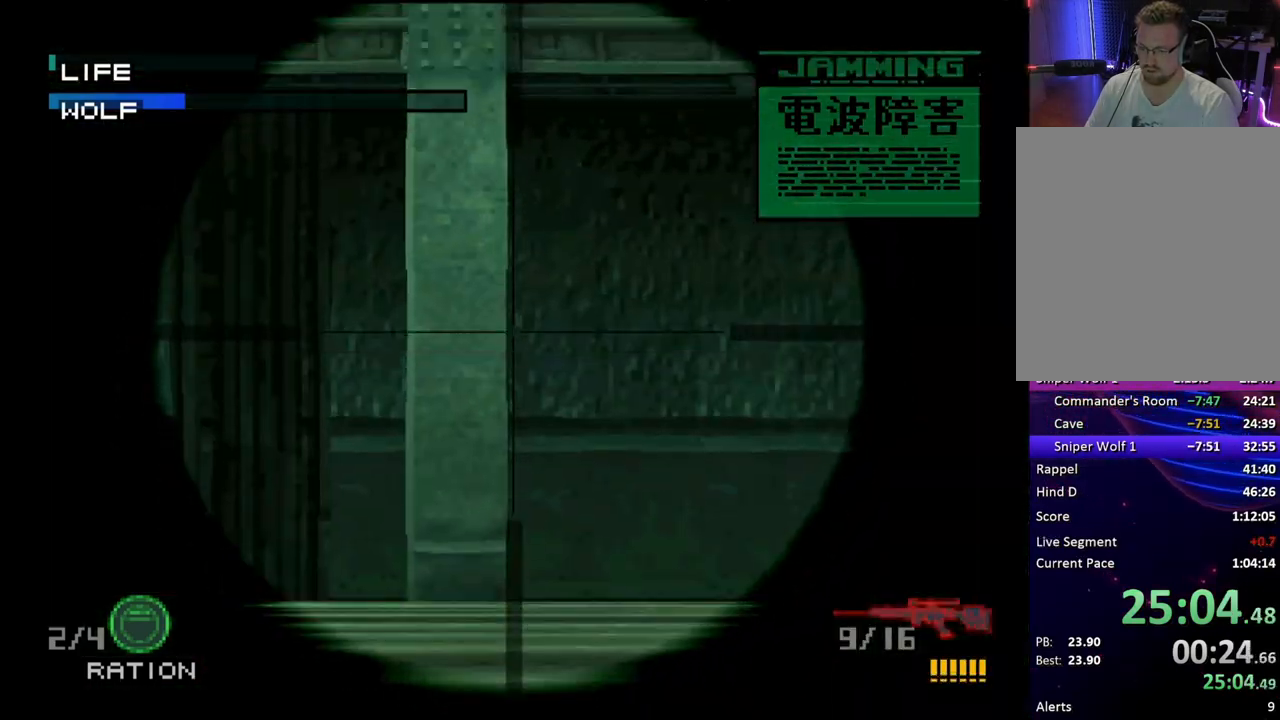
{"buttons": ["SQUARE"], "button_events": [[383, "DPAD_UP", "up"]]}
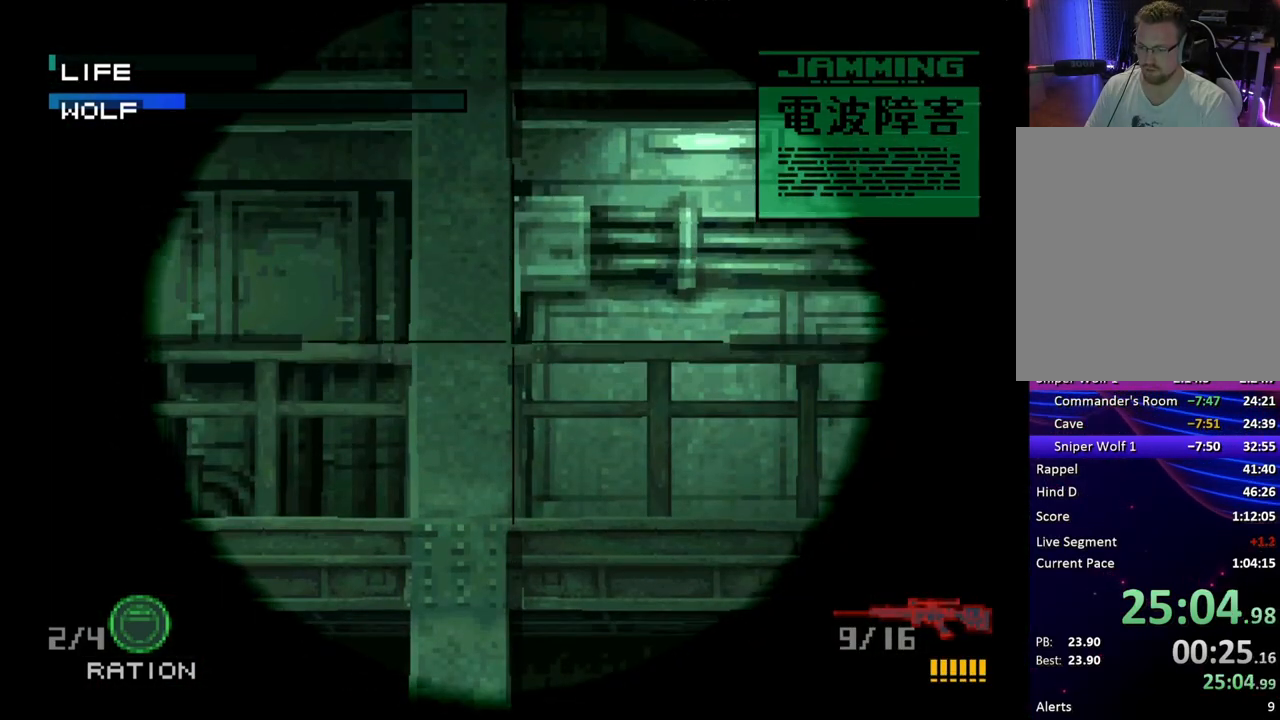
{"buttons": ["SQUARE"], "button_events": []}
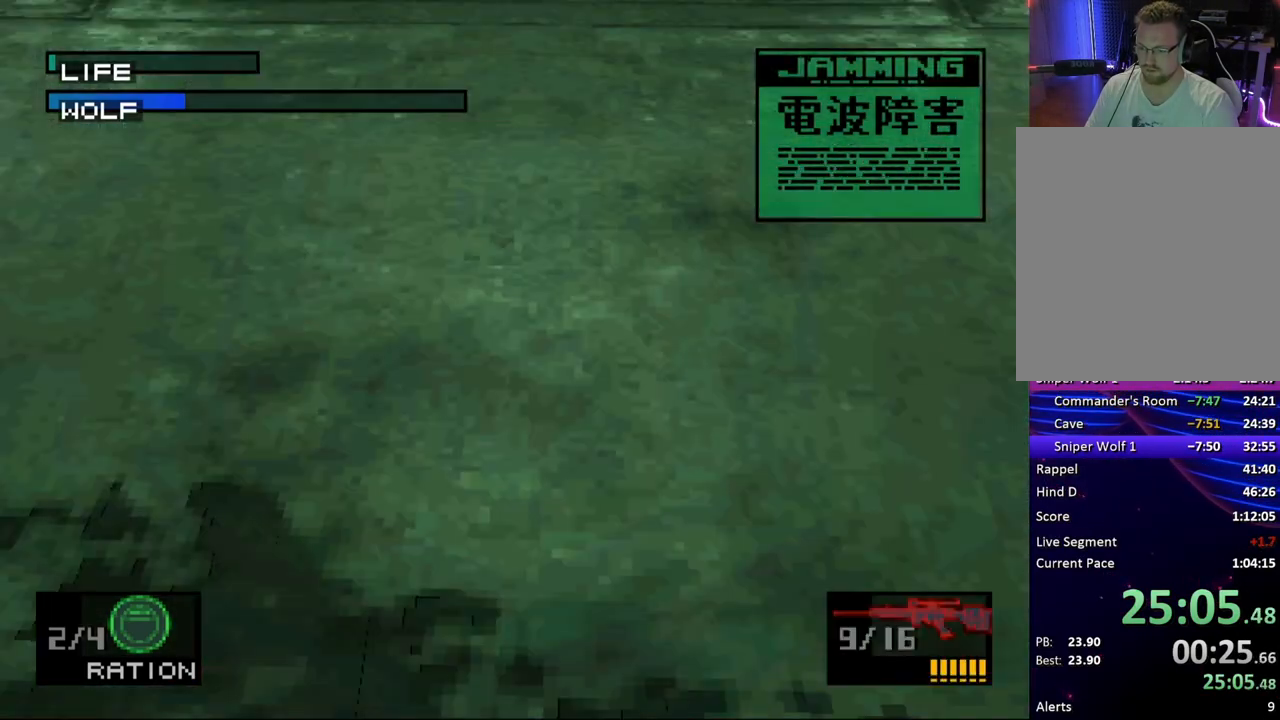
{"buttons": ["SQUARE", "DPAD_UP"], "button_events": [[50, "DPAD_UP", "down"]]}
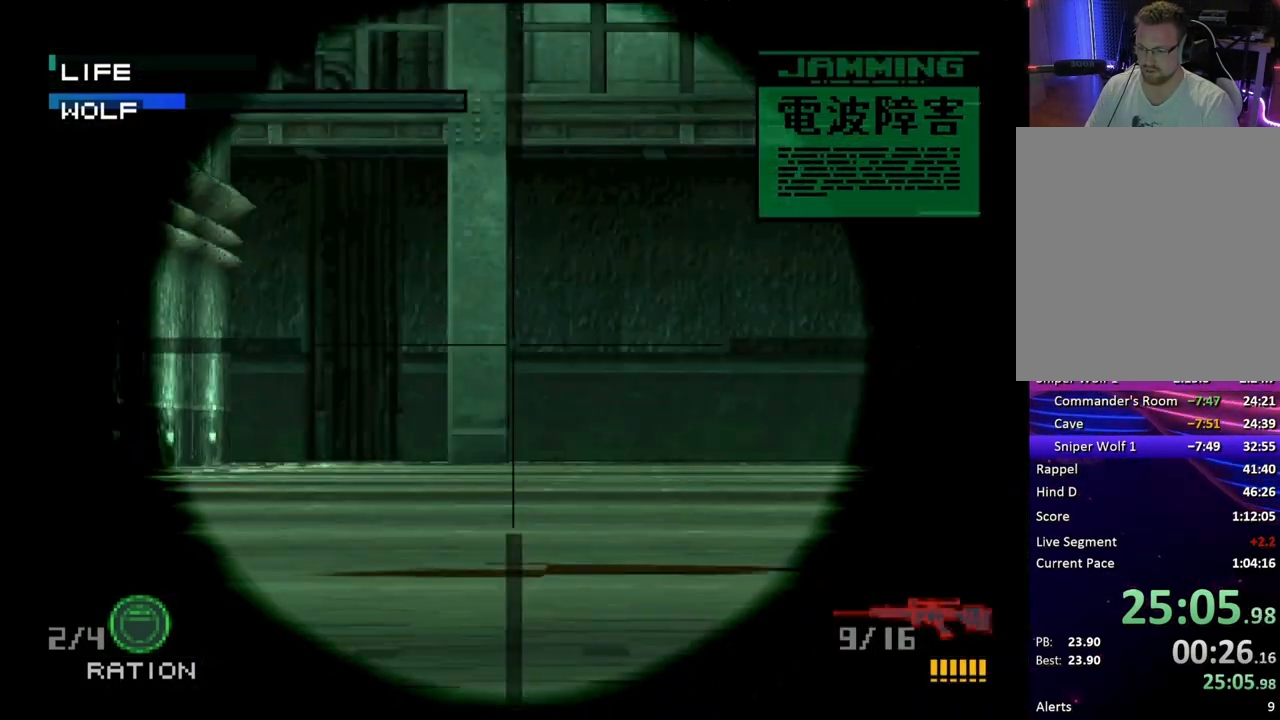
{"buttons": ["SQUARE", "DPAD_LEFT"], "button_events": [[400, "DPAD_LEFT", "down"], [467, "DPAD_UP", "up"]]}
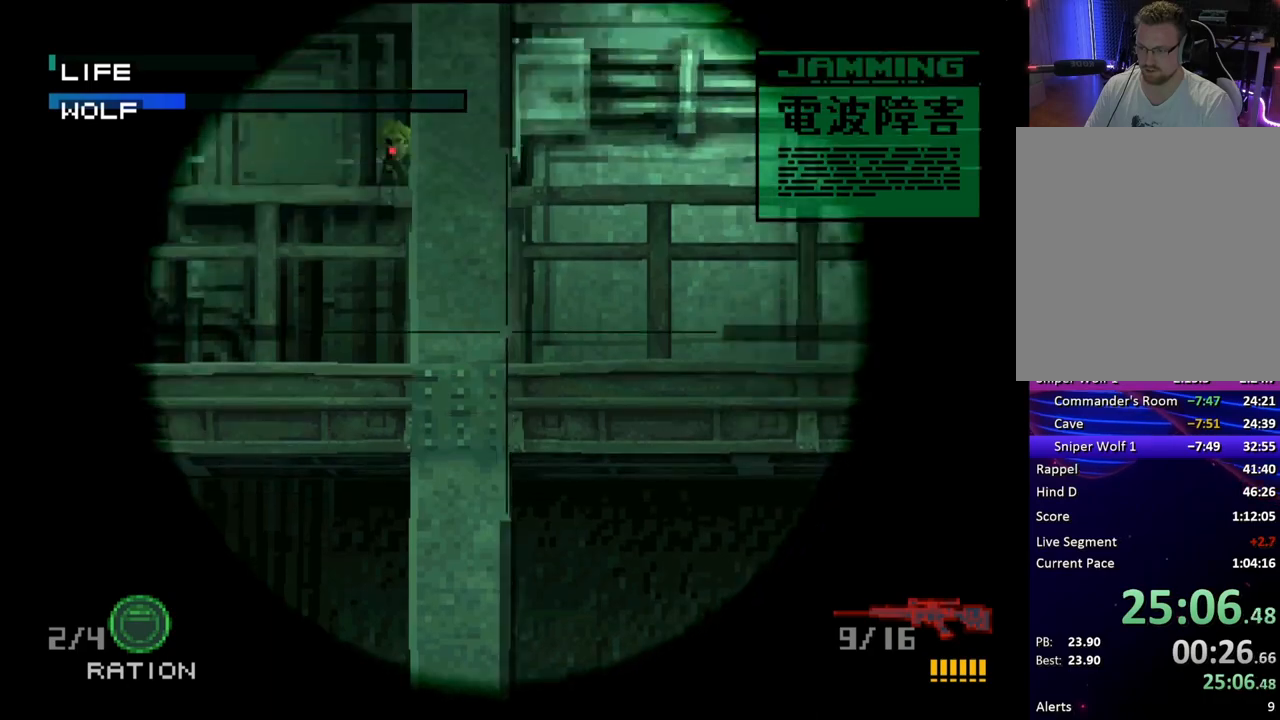
{"buttons": ["SQUARE", "DPAD_UP"], "button_events": [[117, "DPAD_LEFT", "up"], [267, "DPAD_UP", "down"]]}
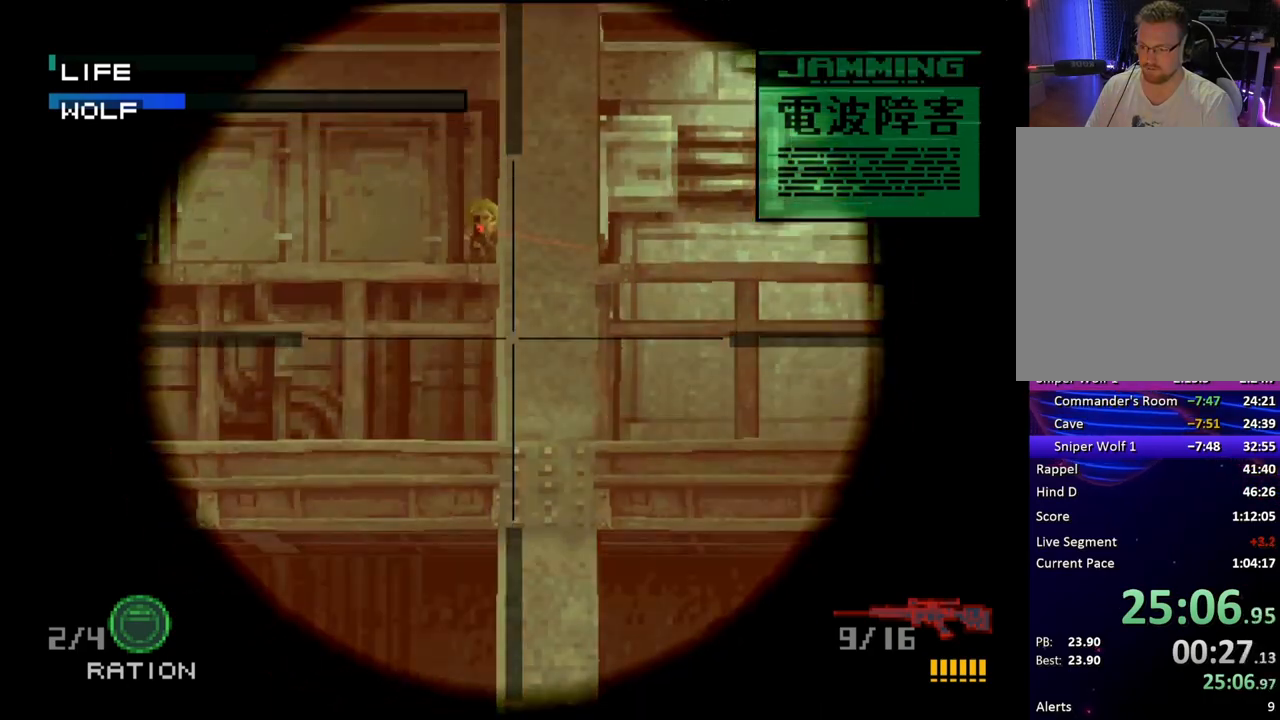
{"buttons": ["SQUARE", "DPAD_UP"], "button_events": [[117, "DPAD_UP", "up"], [267, "DPAD_LEFT", "down"], [333, "DPAD_LEFT", "up"], [467, "DPAD_UP", "down"]]}
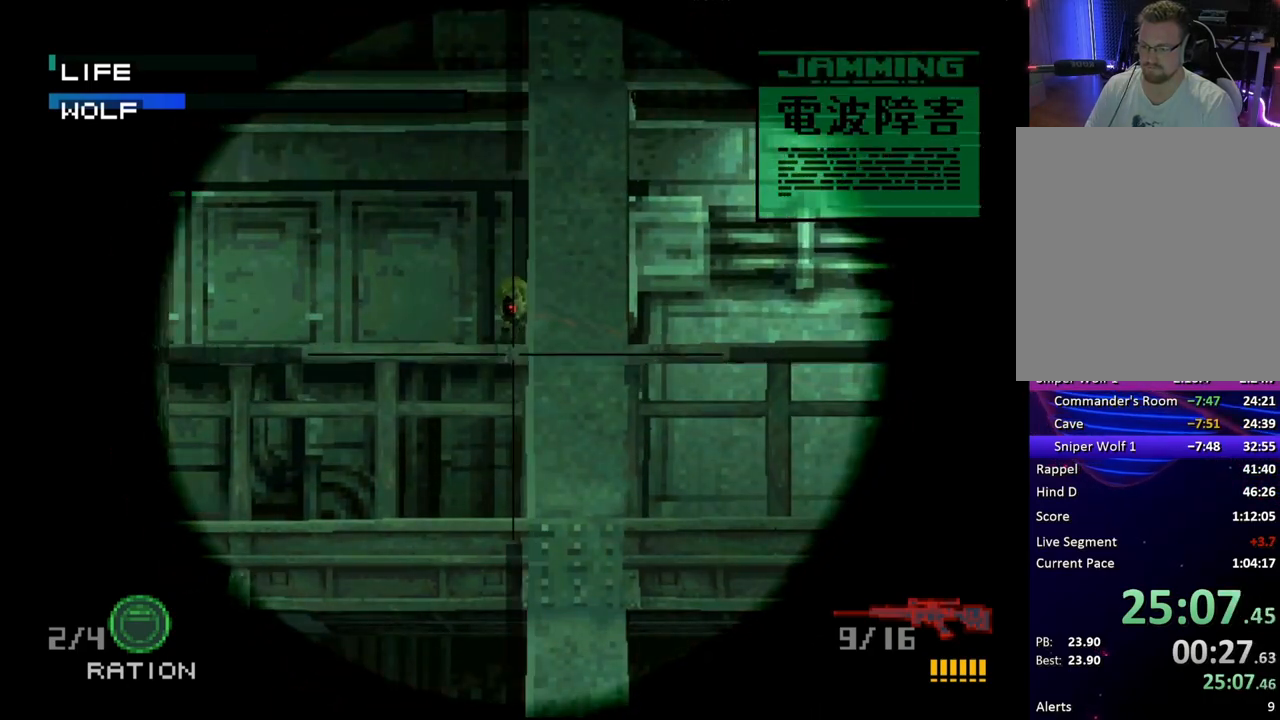
{"buttons": ["SQUARE"], "button_events": [[100, "SQUARE", "up"], [117, "DPAD_UP", "up"], [283, "SQUARE", "down"]]}
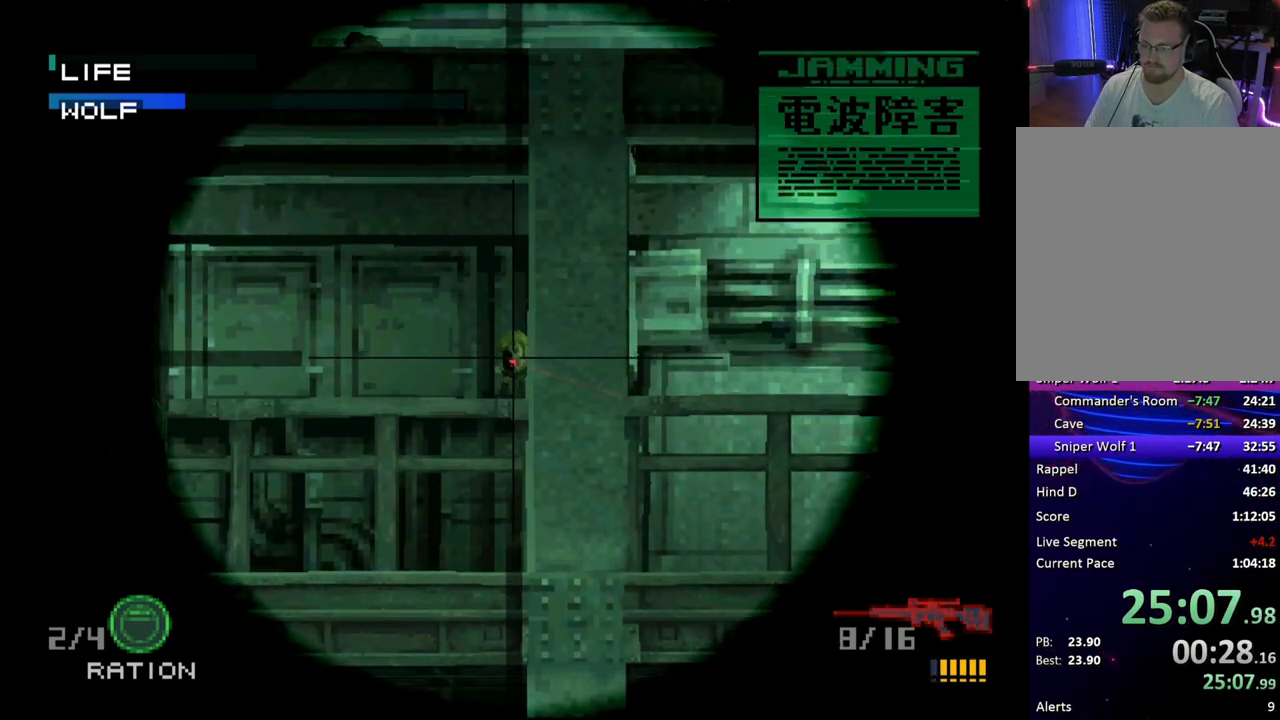
{"buttons": ["SQUARE", "DPAD_UP"], "button_events": [[217, "DPAD_UP", "down"]]}
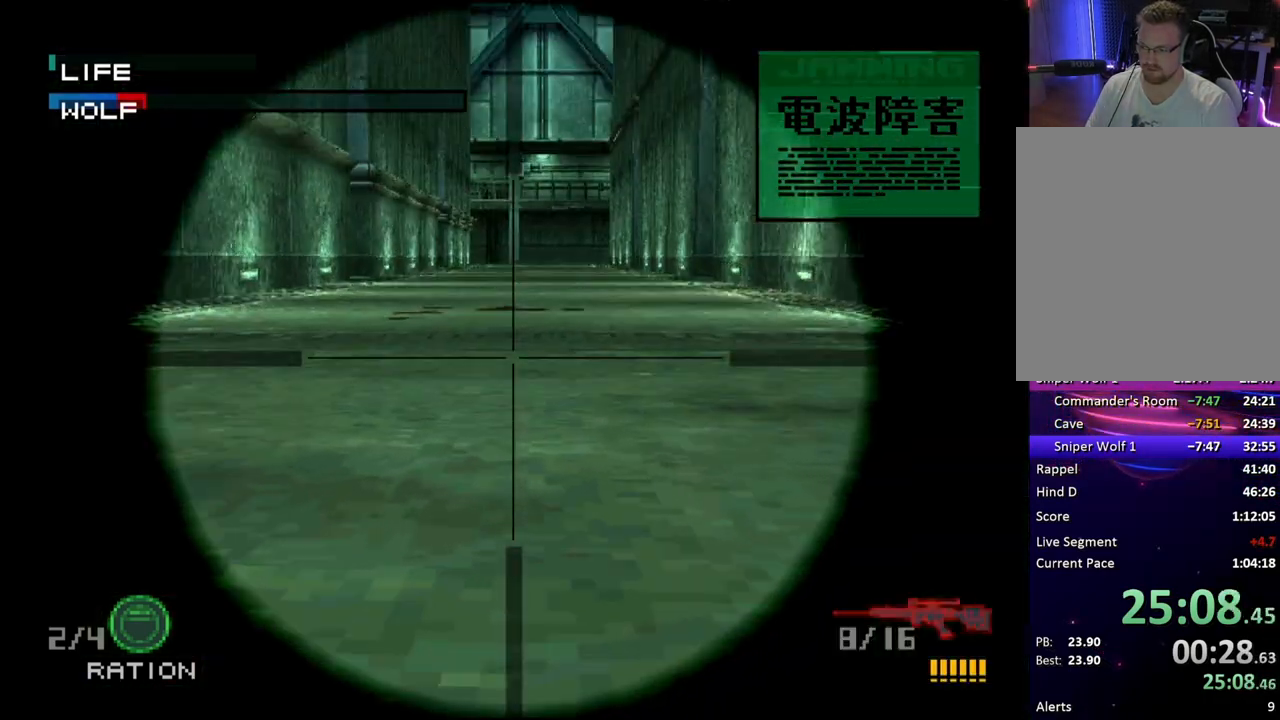
{"buttons": ["SQUARE", "DPAD_UP"], "button_events": []}
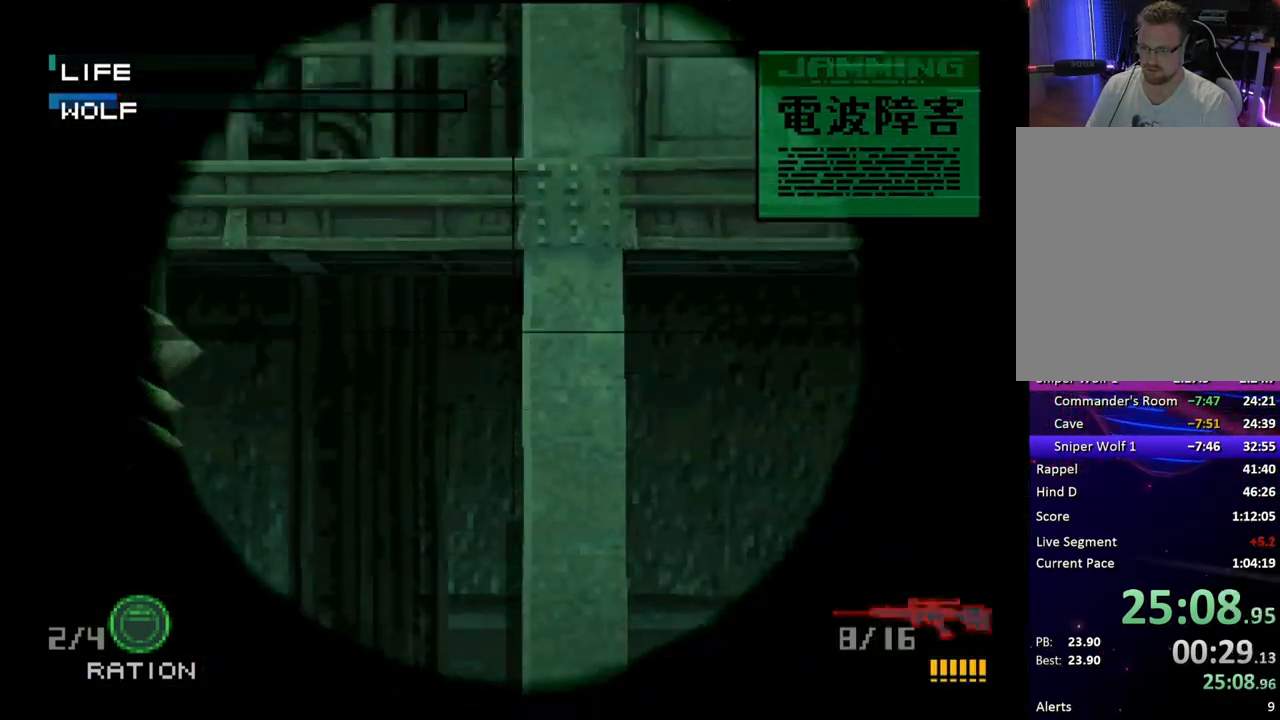
{"buttons": ["SQUARE", "DPAD_LEFT"], "button_events": [[133, "DPAD_UP", "up"], [483, "DPAD_LEFT", "down"]]}
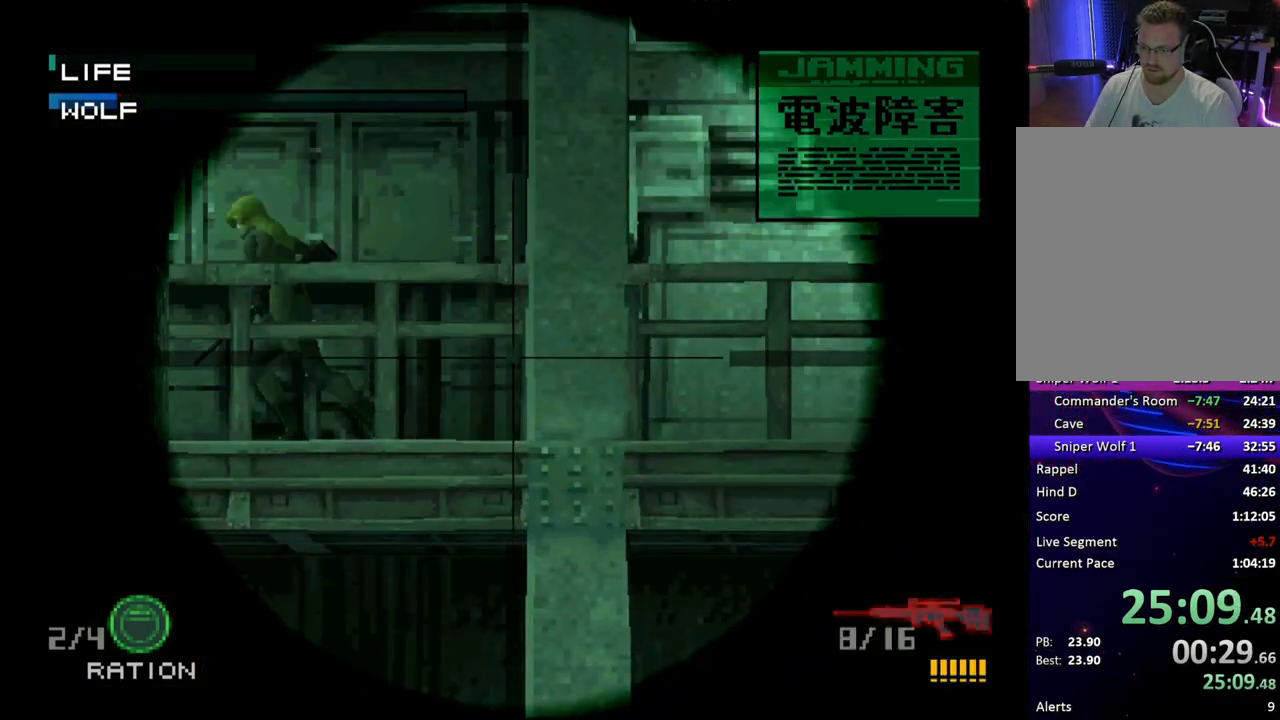
{"buttons": ["SQUARE"], "button_events": [[467, "DPAD_LEFT", "up"]]}
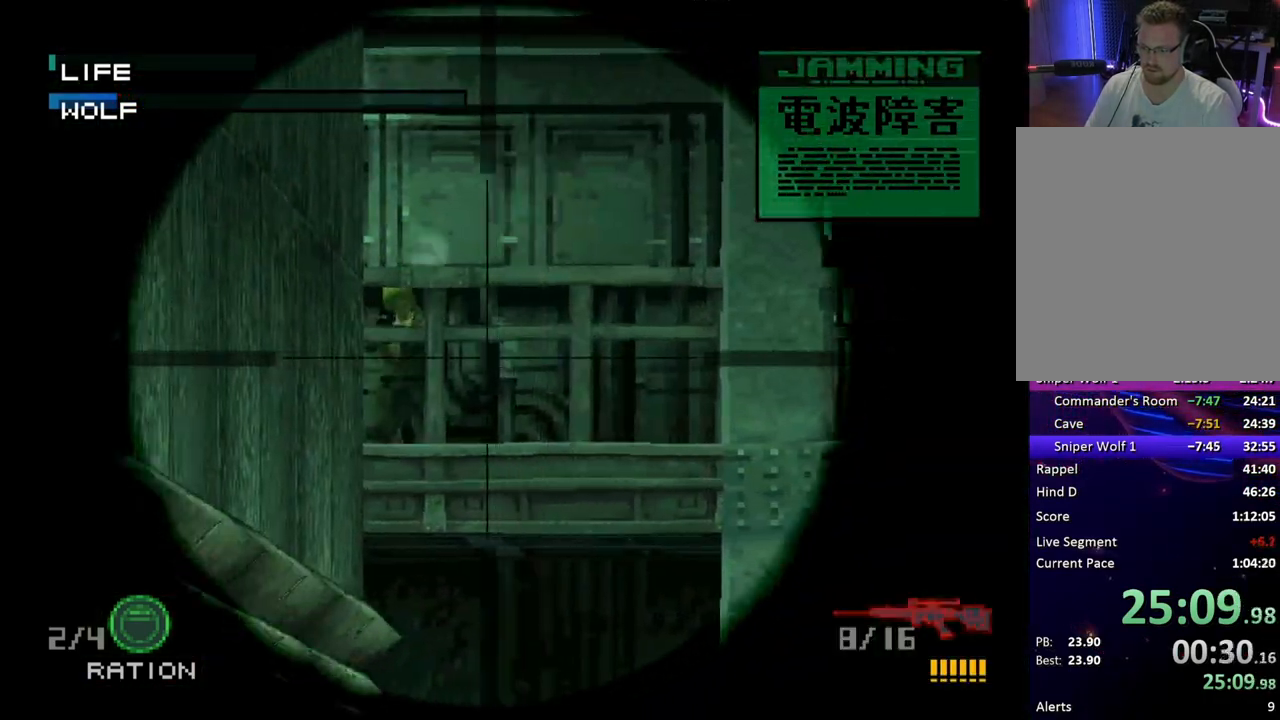
{"buttons": ["SQUARE"], "button_events": [[167, "DPAD_LEFT", "down"], [300, "SQUARE", "up"], [333, "DPAD_LEFT", "up"], [383, "SQUARE", "down"]]}
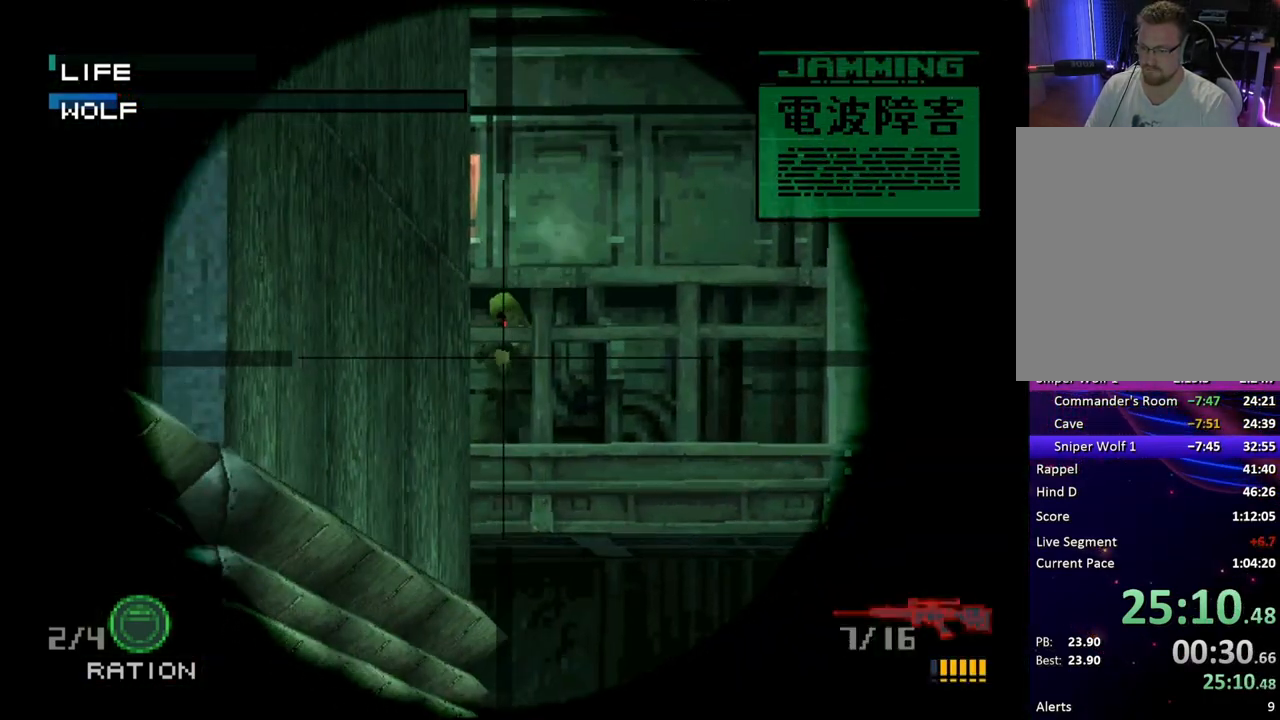
{"buttons": [], "button_events": [[33, "SQUARE", "up"], [367, "DPAD_UP", "down"], [483, "DPAD_UP", "up"]]}